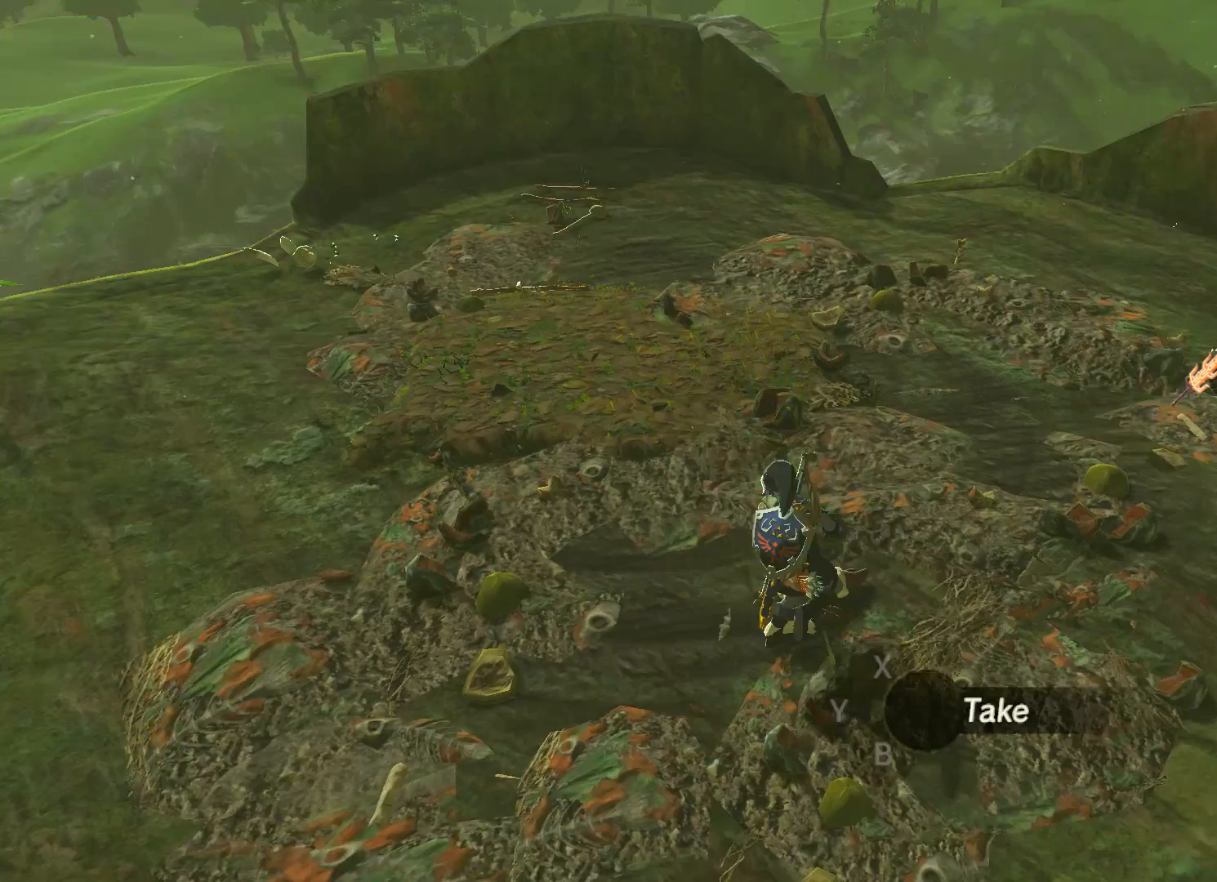
Gameplay with a controller (Xbox layout); each line is a JSON object with the inputs held at the frame after it. "events" lists button and stick changes between this image and that frame as [ms after this image, input, new state], when the widget could be followed in between.
{"buttons": [], "left_stick": "up-right", "right_stick": "right", "events": [[100, "left_stick", "down-left"], [100, "right_stick", "right"], [267, "left_stick", "down"], [400, "left_stick", "right"], [467, "left_stick", "up-right"]]}
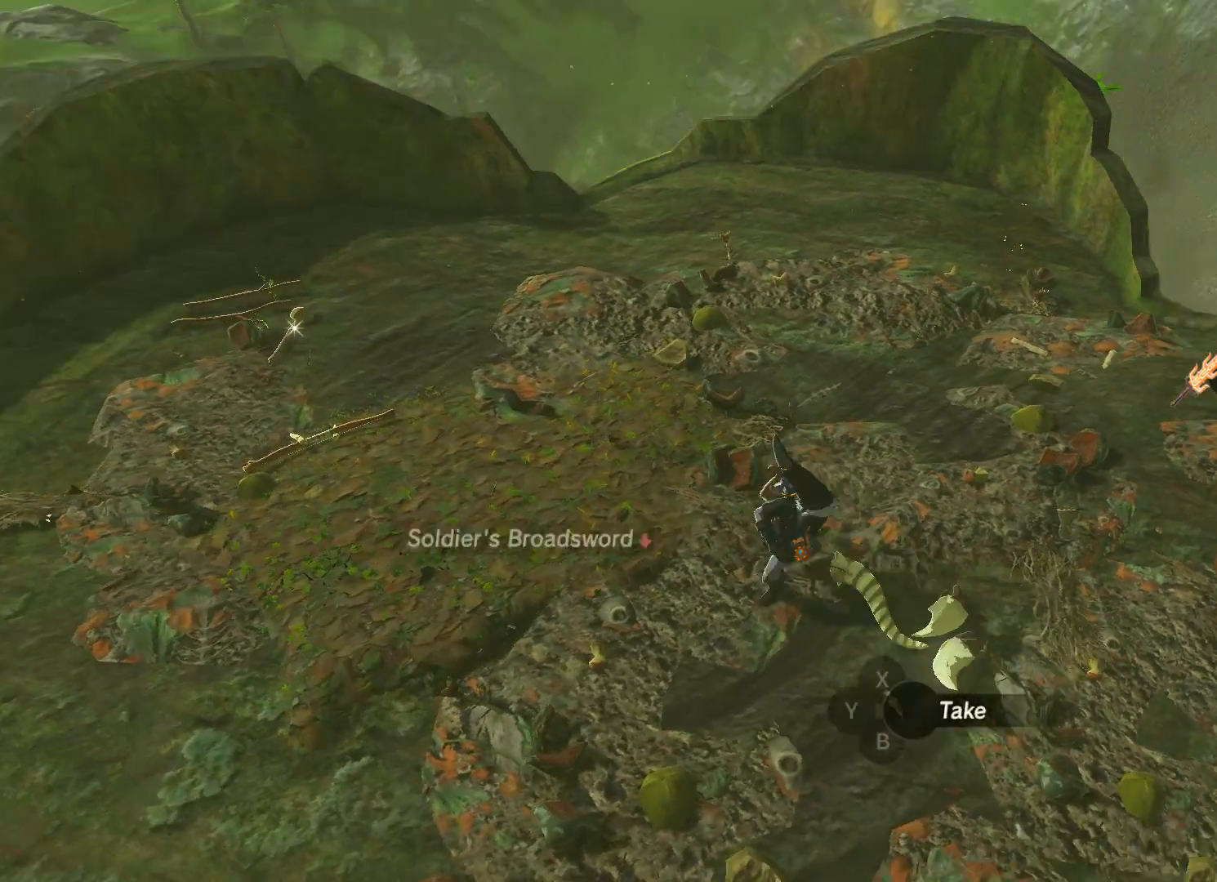
{"buttons": [], "left_stick": "up-right", "right_stick": "right", "events": [[134, "left_stick", "up-left"], [267, "left_stick", "down-left"], [501, "left_stick", "up-right"]]}
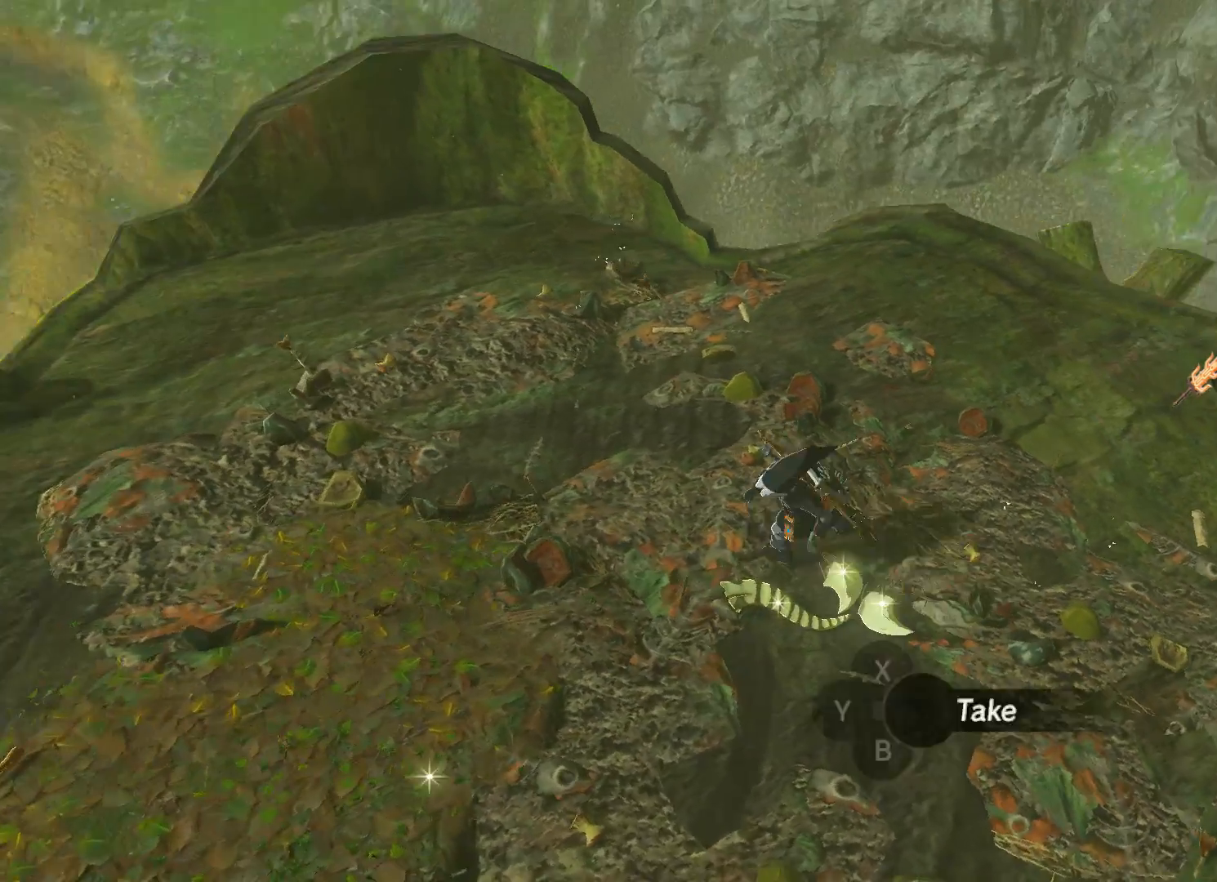
{"buttons": [], "left_stick": "down", "right_stick": "up", "events": [[133, "left_stick", "up-left"], [200, "left_stick", "left"], [300, "left_stick", "down-left"], [433, "left_stick", "down"], [433, "right_stick", "up"]]}
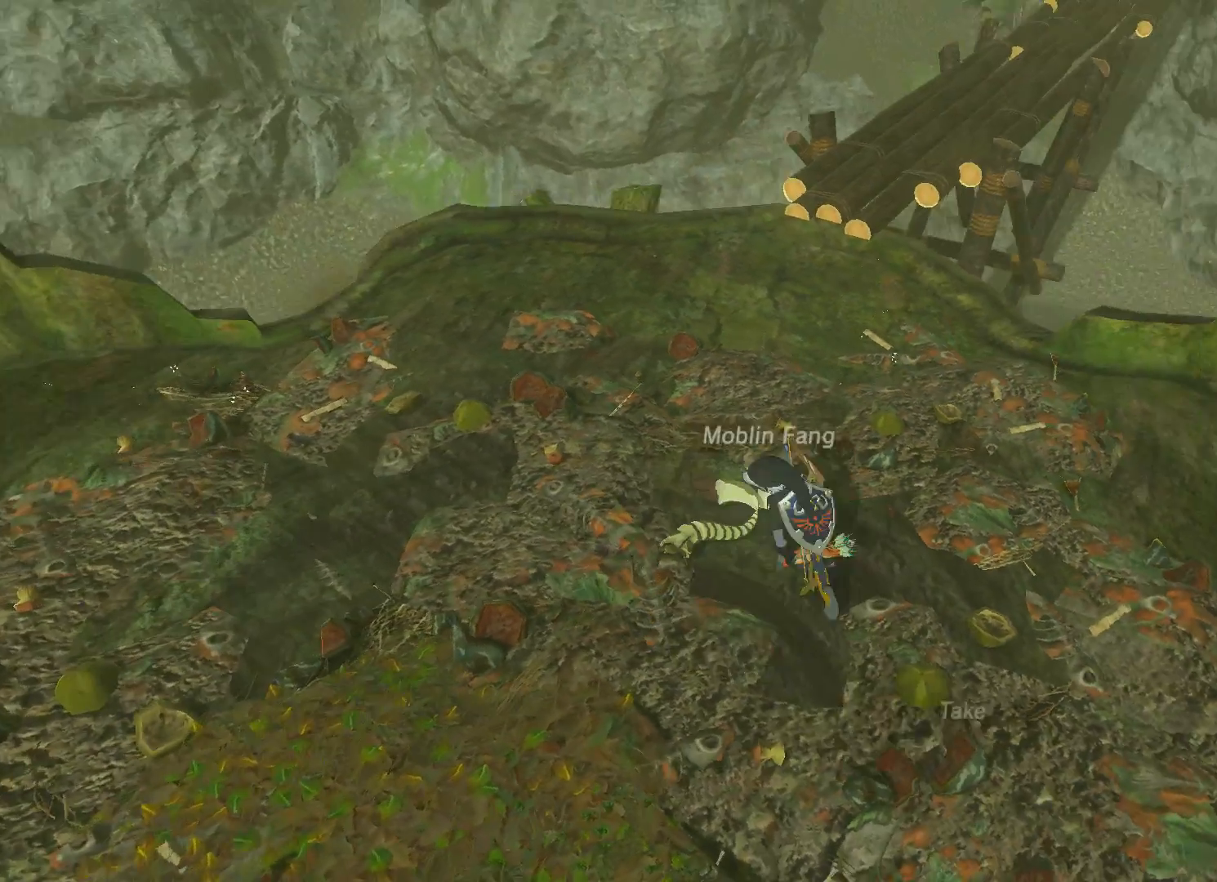
{"buttons": [], "left_stick": "center", "right_stick": "up-right", "events": [[234, "right_stick", "center"], [367, "left_stick", "center"], [367, "right_stick", "up-right"]]}
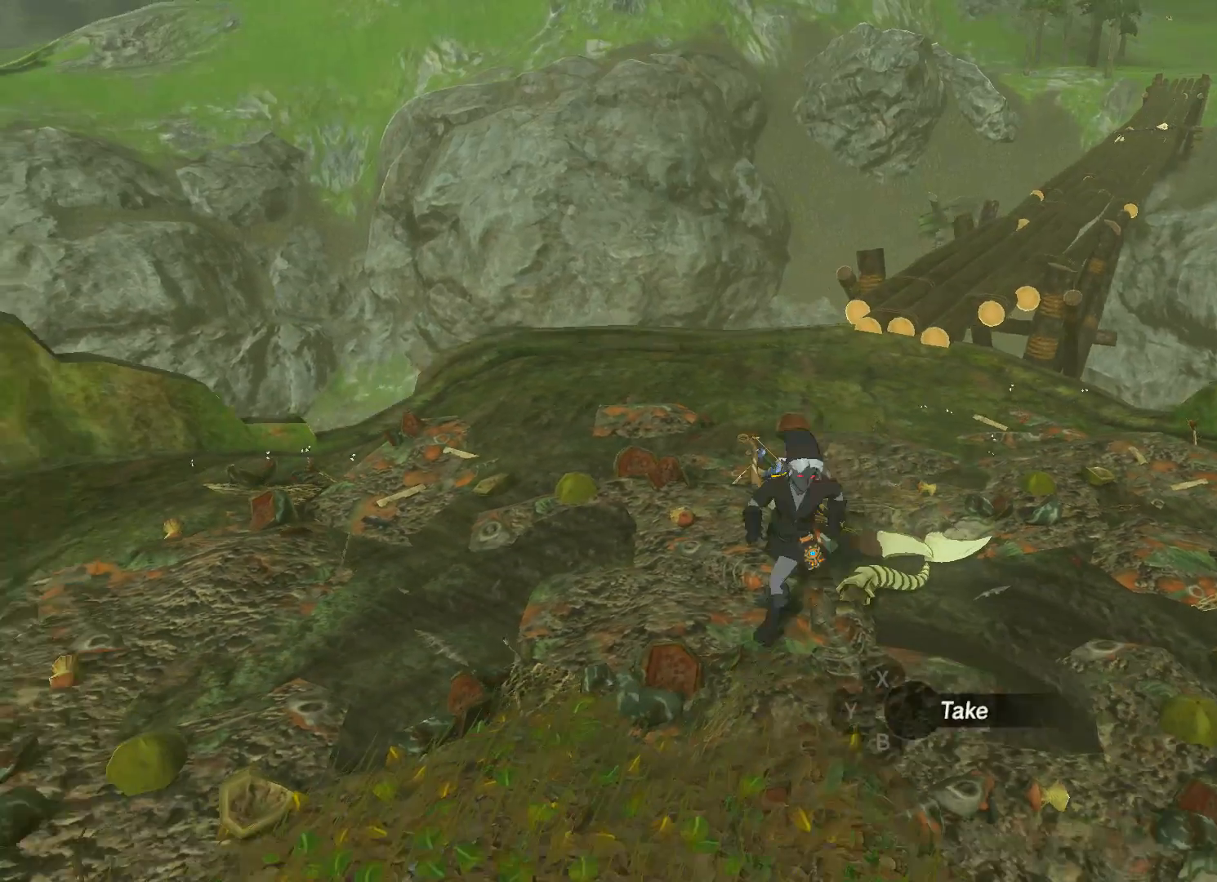
{"buttons": [], "left_stick": "center", "right_stick": "center", "events": [[66, "left_stick", "up-right"], [100, "right_stick", "right"], [267, "left_stick", "center"], [300, "right_stick", "center"], [367, "A", "down"], [467, "A", "up"]]}
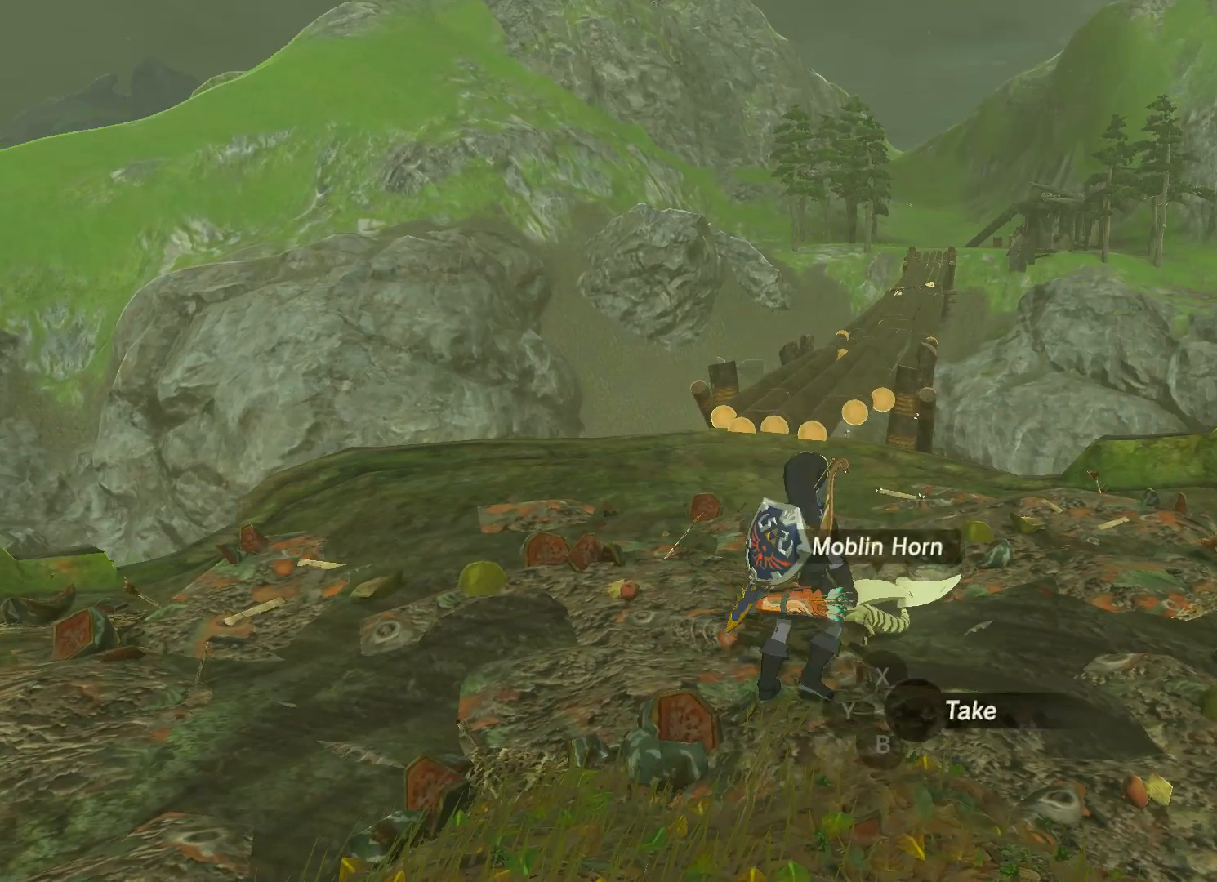
{"buttons": ["A"], "left_stick": "center", "right_stick": "center", "events": [[34, "A", "down"], [100, "A", "up"], [167, "A", "down"], [234, "A", "up"], [334, "A", "down"], [401, "A", "up"], [467, "A", "down"]]}
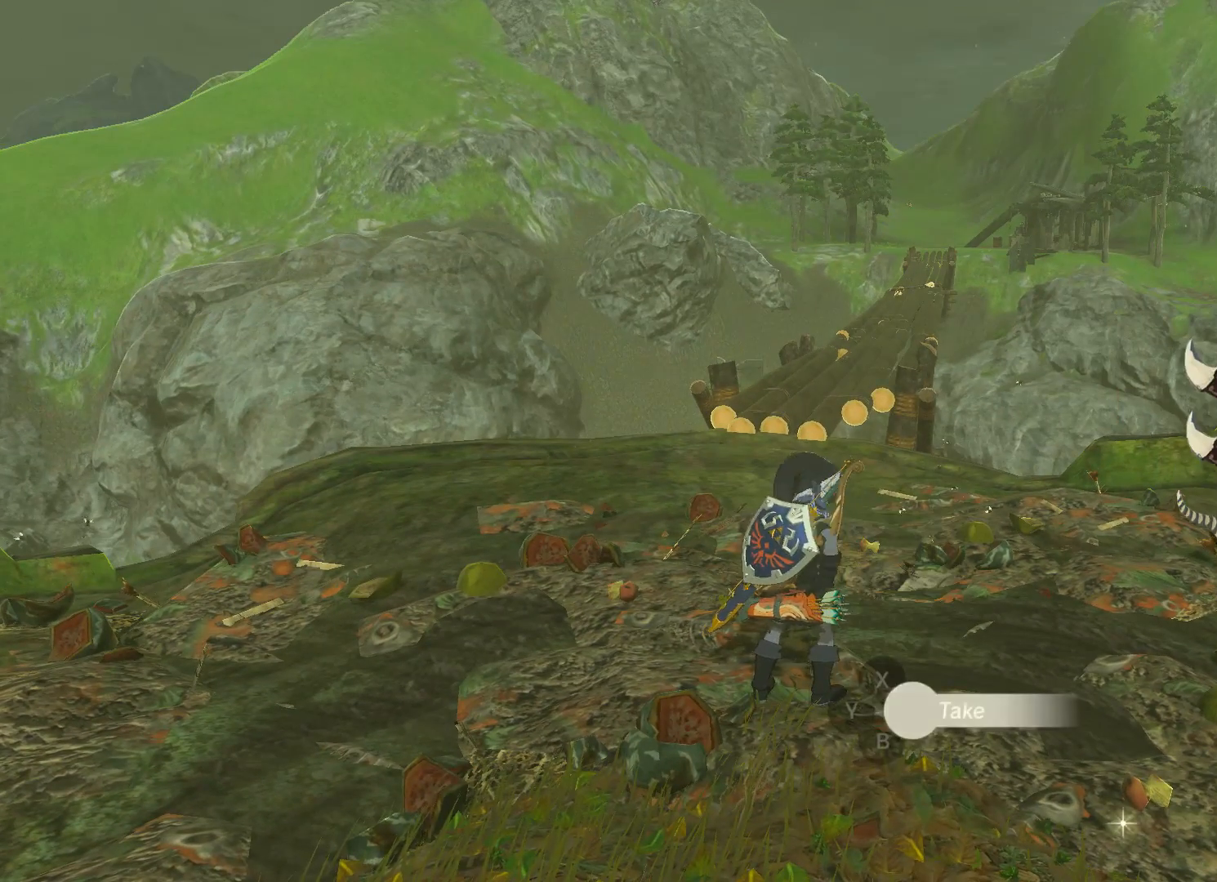
{"buttons": [], "left_stick": "up", "right_stick": "up", "events": [[66, "A", "up"], [300, "left_stick", "up"], [400, "right_stick", "up"]]}
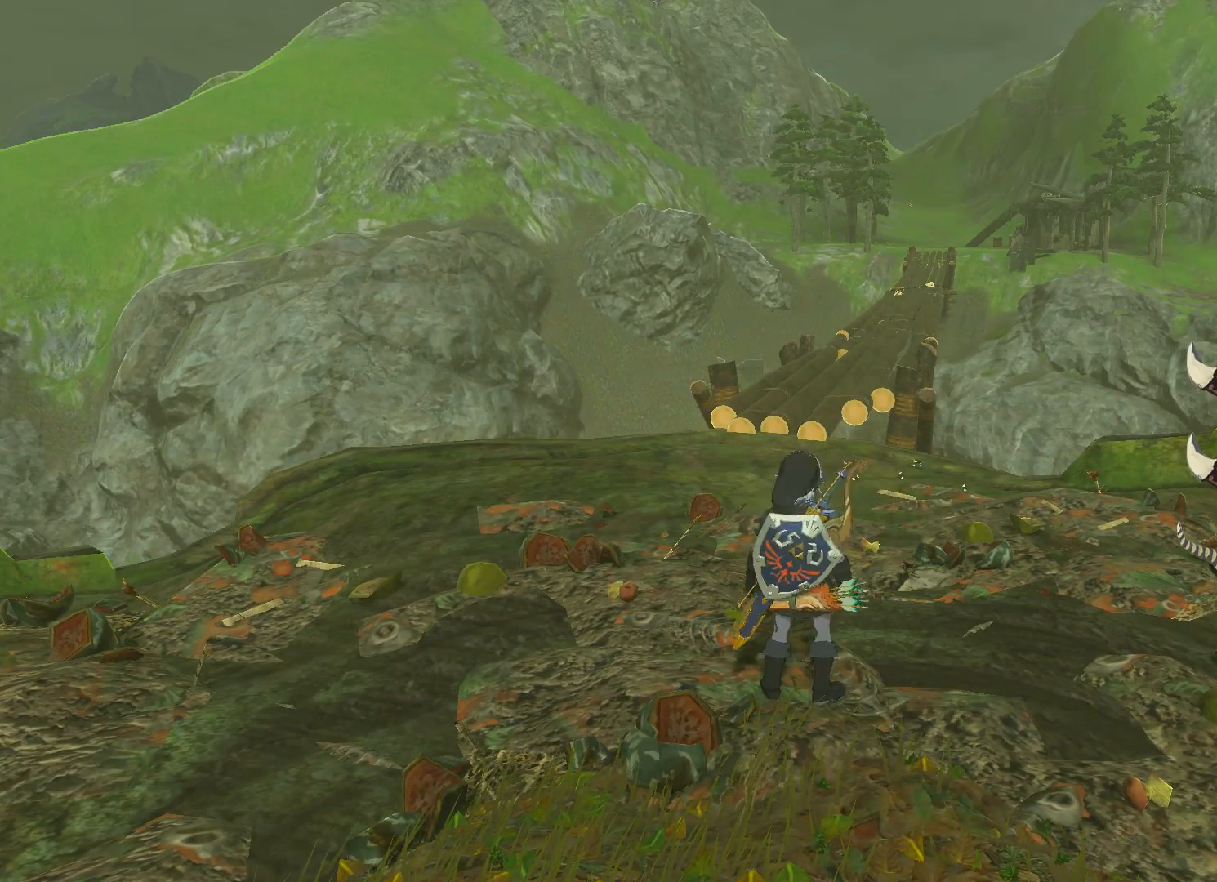
{"buttons": [], "left_stick": "center", "right_stick": "center", "events": [[34, "right_stick", "center"], [134, "START", "down"], [134, "left_stick", "center"], [267, "START", "up"]]}
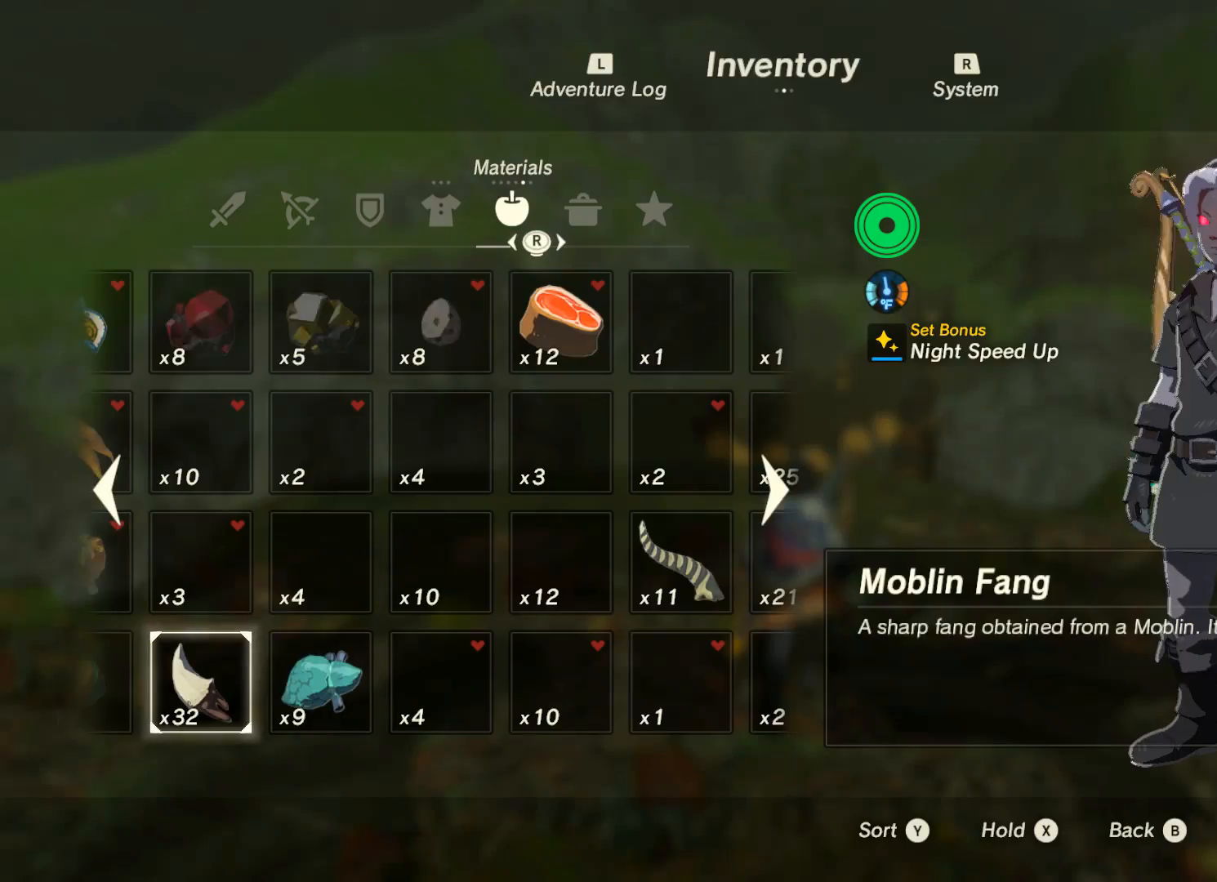
{"buttons": [], "left_stick": "center", "right_stick": "center", "events": []}
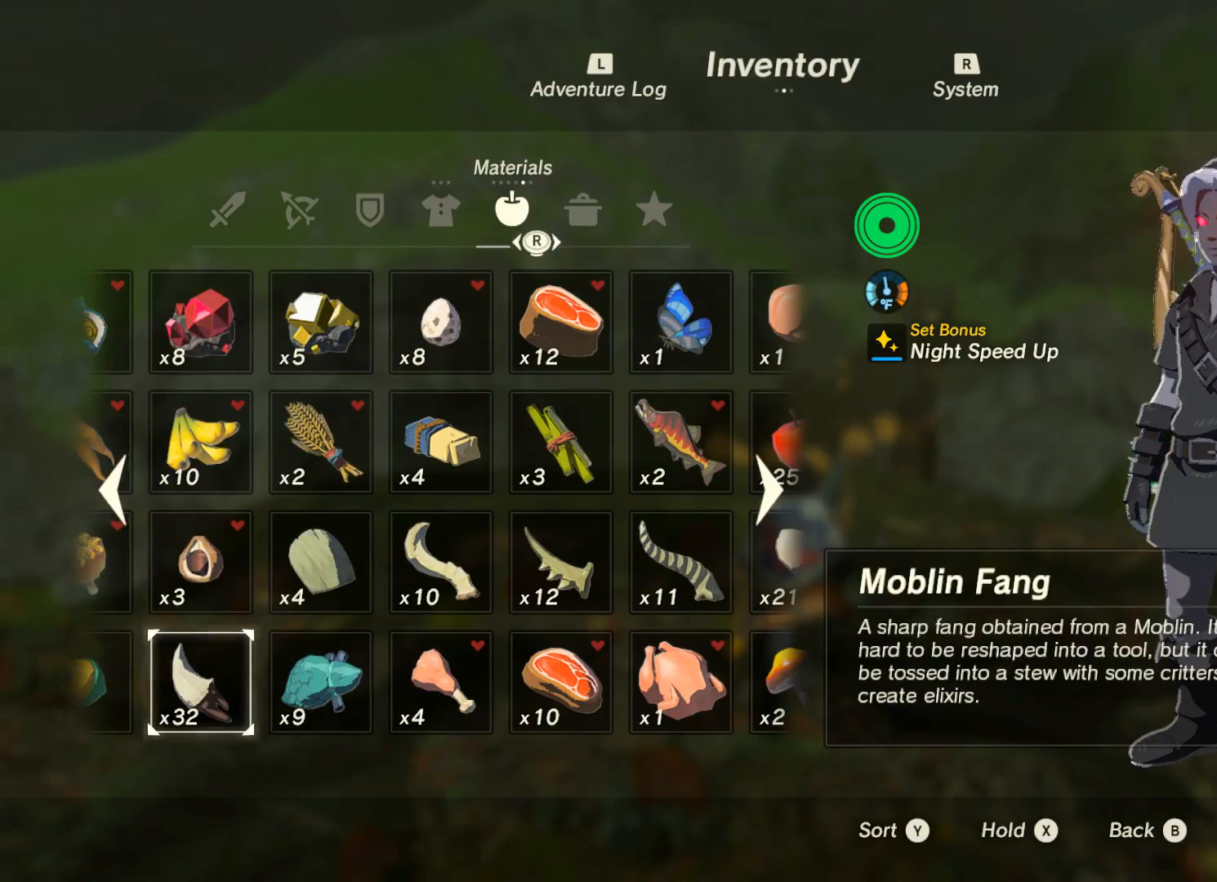
{"buttons": [], "left_stick": "center", "right_stick": "center", "events": []}
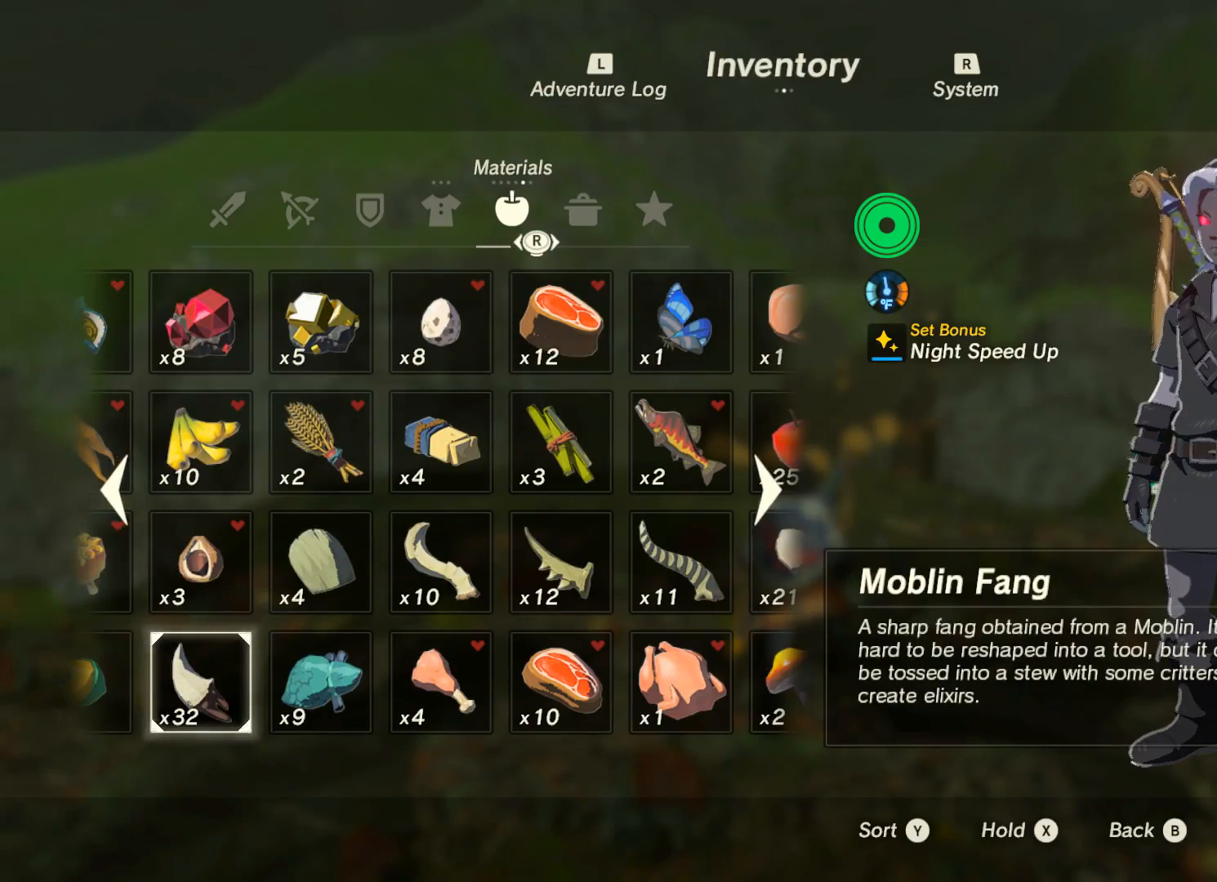
{"buttons": [], "left_stick": "center", "right_stick": "center", "events": [[100, "B", "down"], [200, "B", "up"]]}
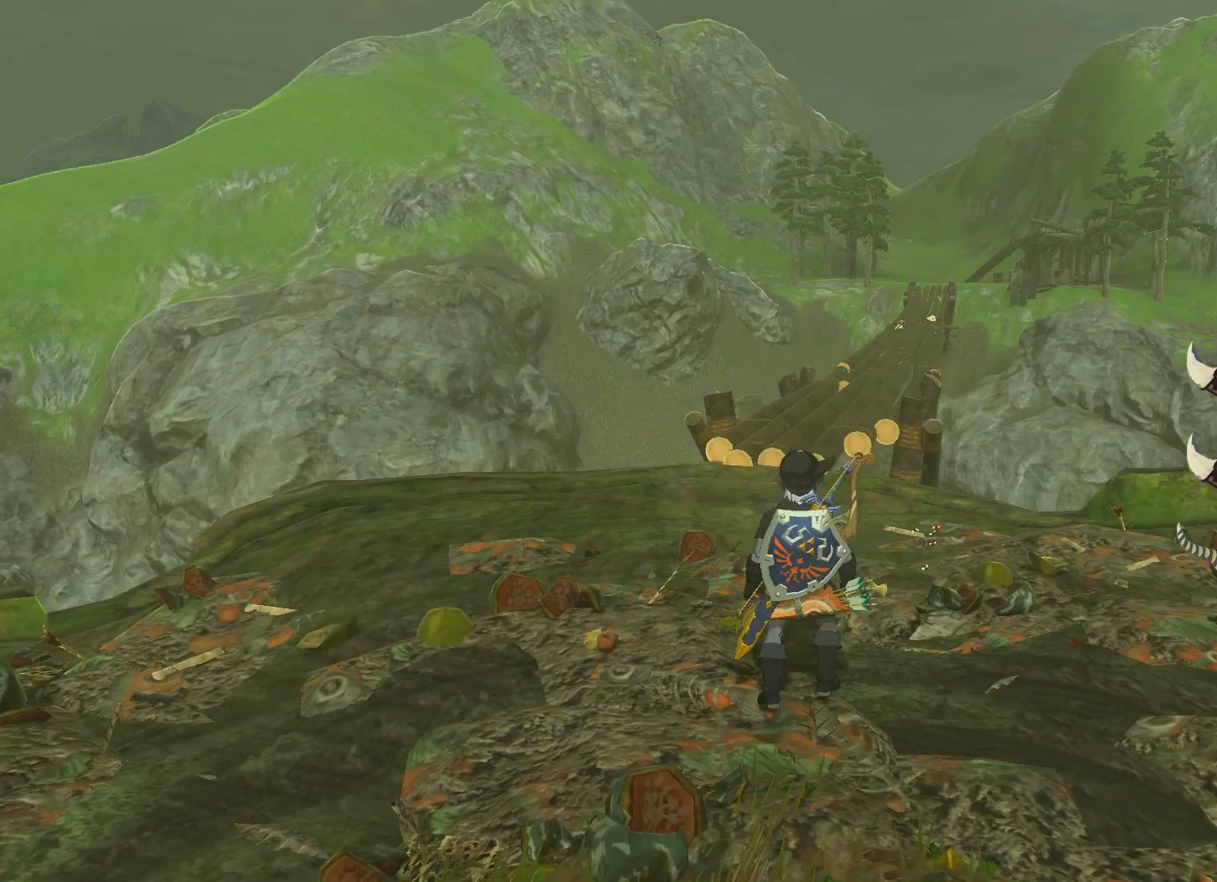
{"buttons": [], "left_stick": "left", "right_stick": "center", "events": [[134, "START", "down"], [234, "START", "up"], [467, "left_stick", "left"]]}
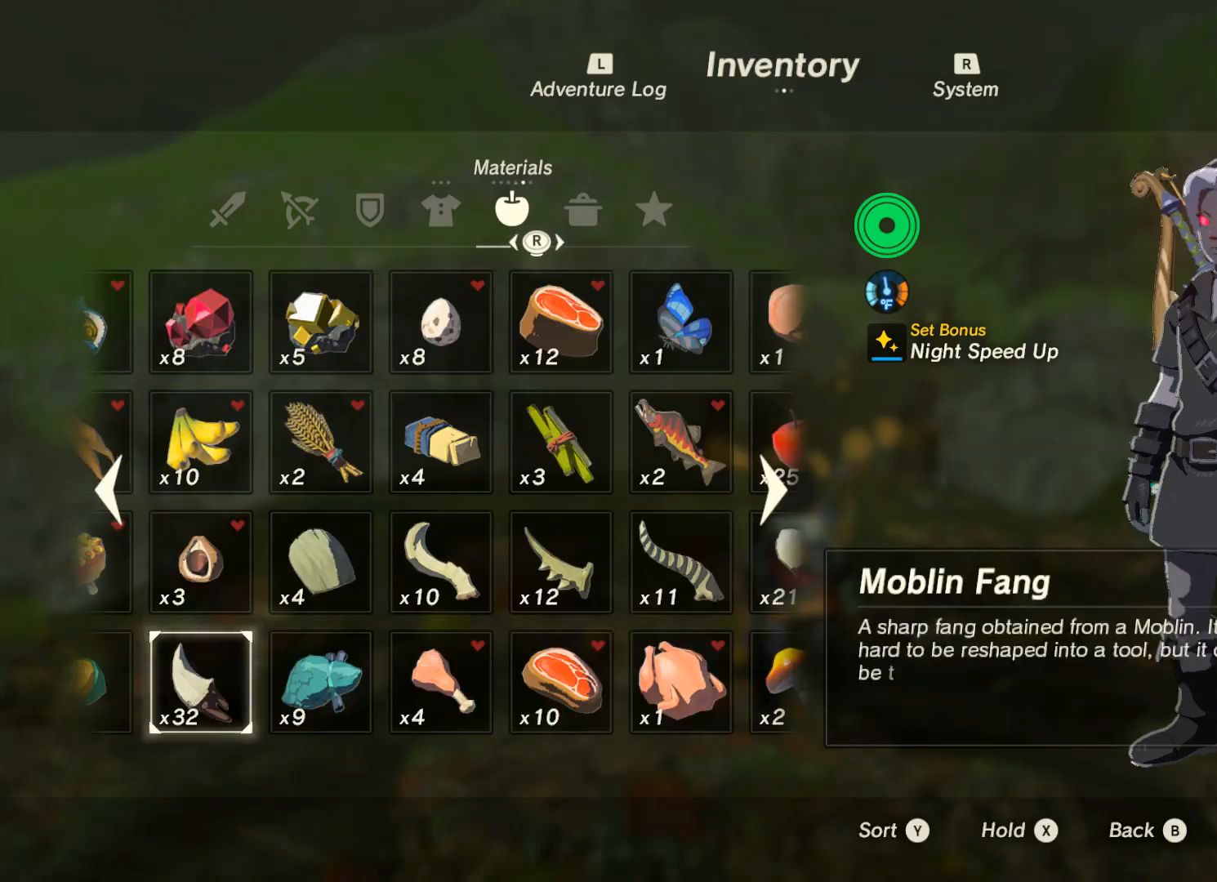
{"buttons": [], "left_stick": "center", "right_stick": "left", "events": [[467, "right_stick", "left"], [500, "left_stick", "center"]]}
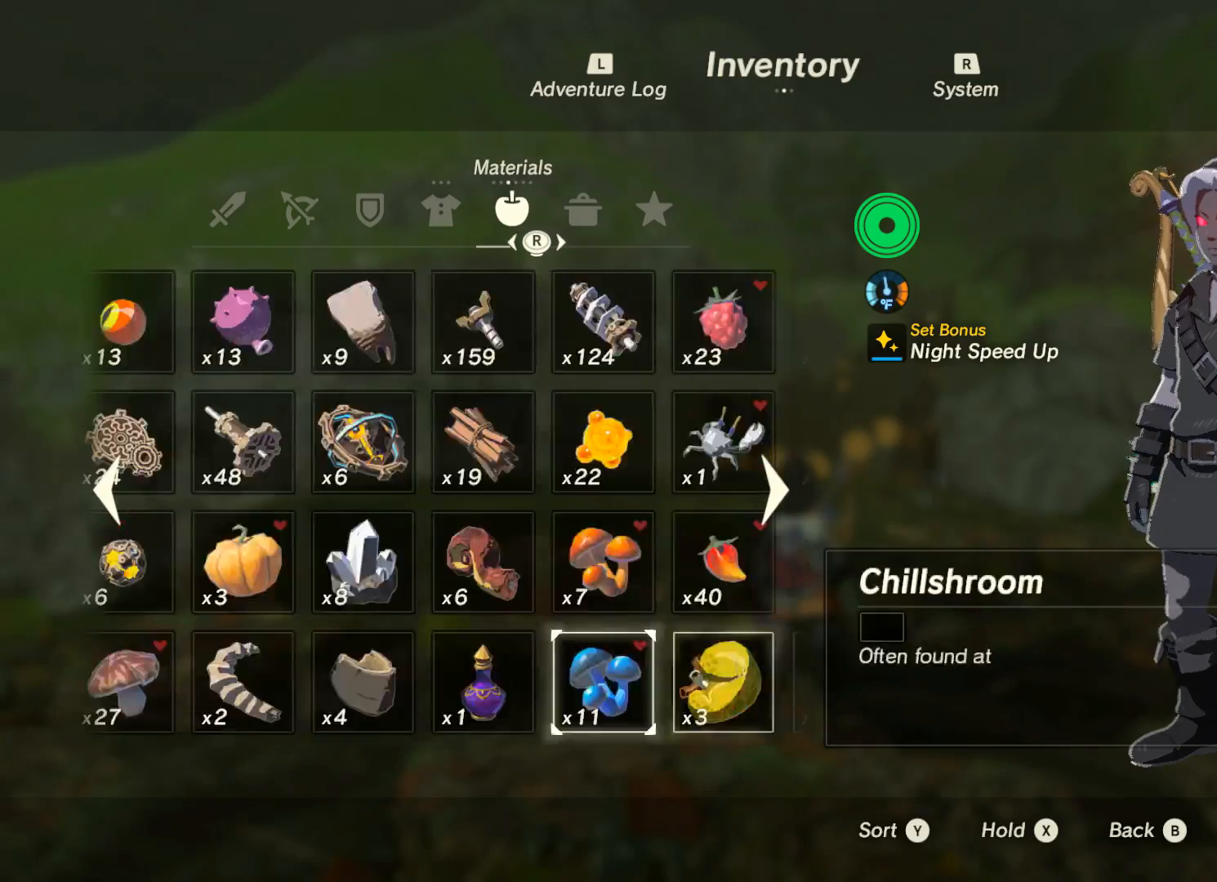
{"buttons": [], "left_stick": "center", "right_stick": "left", "events": []}
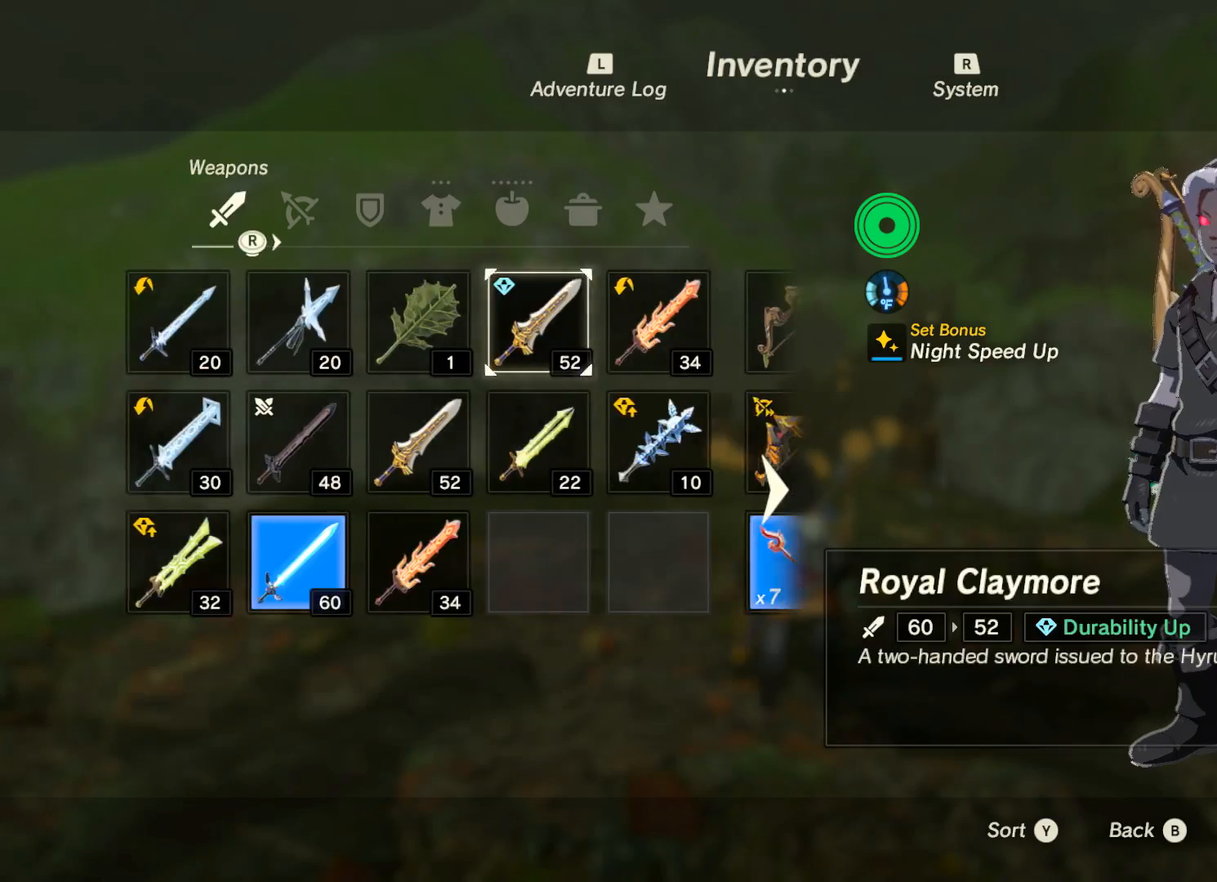
{"buttons": [], "left_stick": "center", "right_stick": "center", "events": [[133, "right_stick", "center"], [300, "right_stick", "right"], [433, "right_stick", "center"]]}
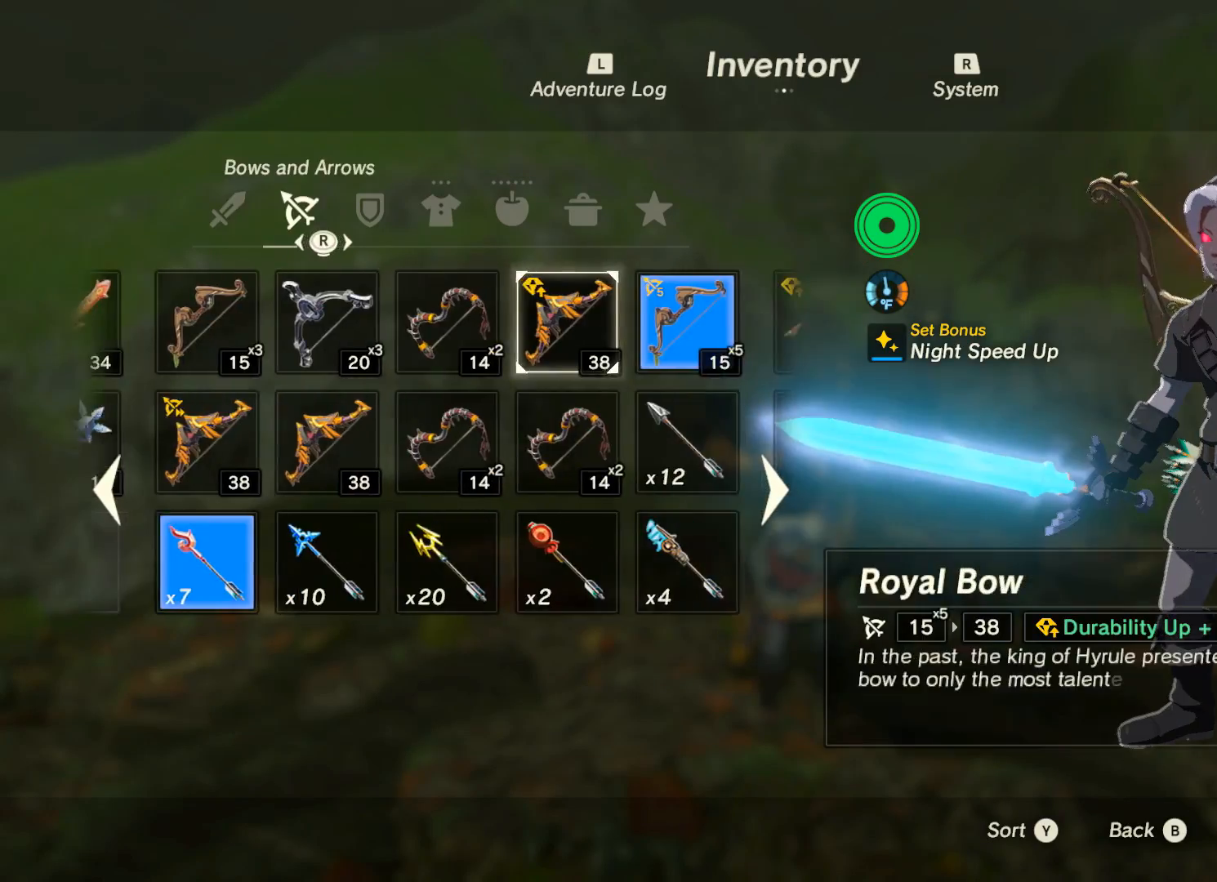
{"buttons": [], "left_stick": "center", "right_stick": "center", "events": [[100, "right_stick", "left"], [200, "right_stick", "center"], [334, "left_stick", "down"], [501, "left_stick", "center"]]}
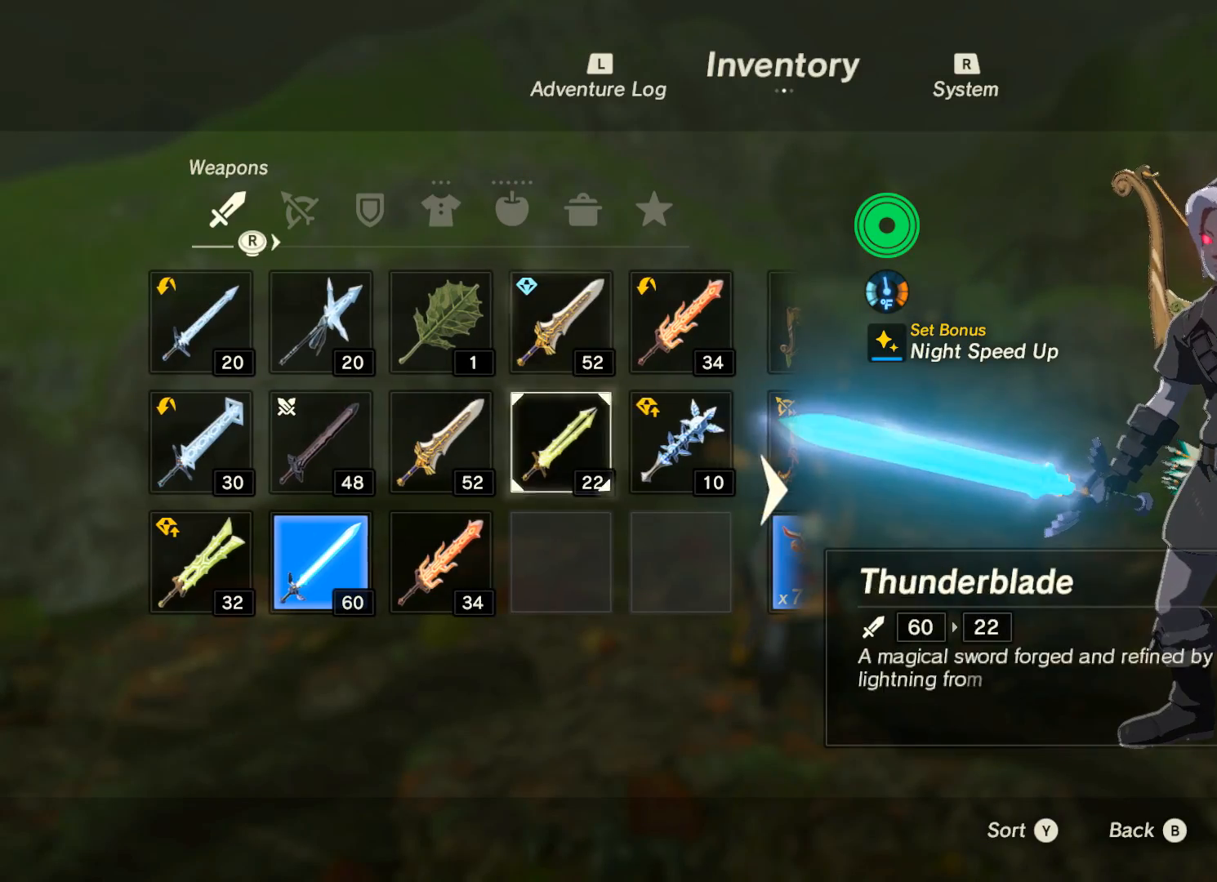
{"buttons": [], "left_stick": "down", "right_stick": "center", "events": [[66, "left_stick", "down-right"], [167, "left_stick", "right"], [267, "left_stick", "down-left"], [467, "left_stick", "down"]]}
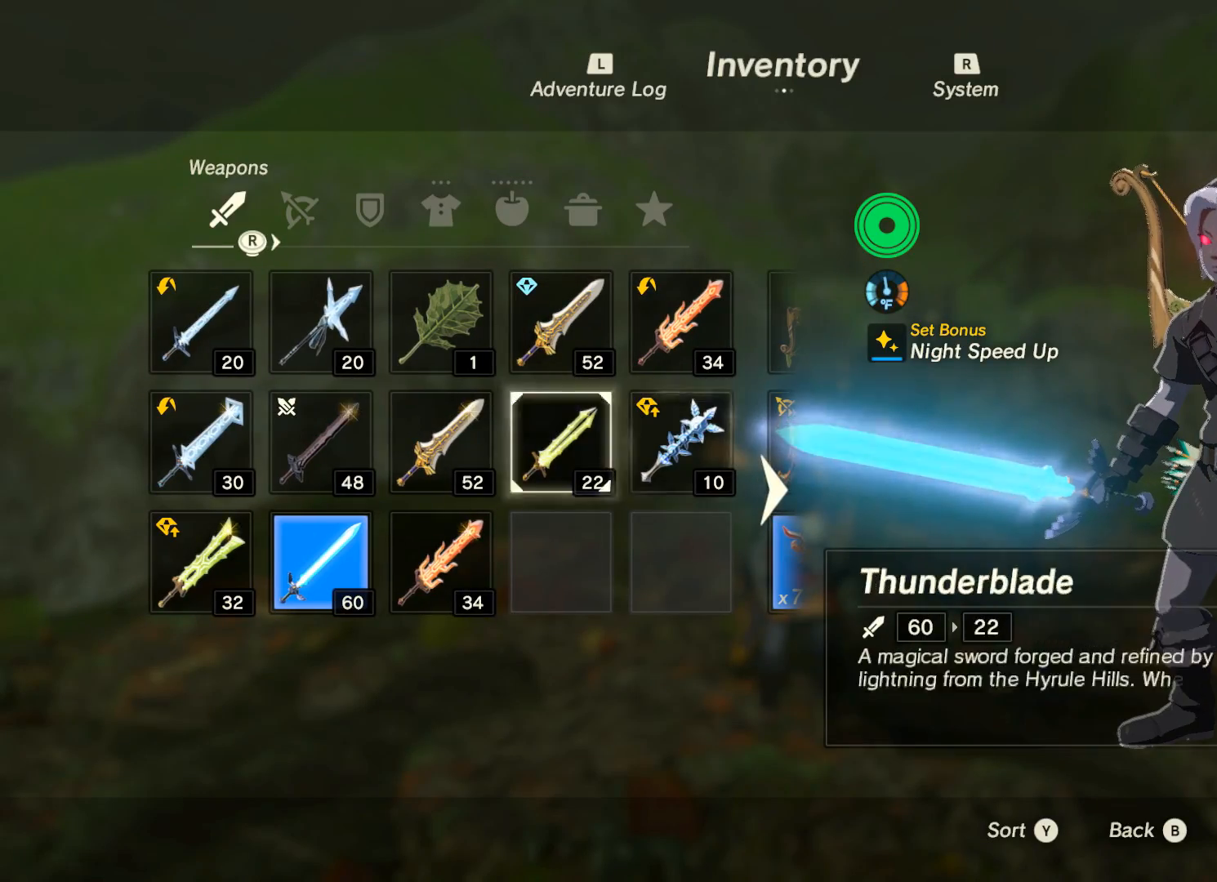
{"buttons": [], "left_stick": "center", "right_stick": "center", "events": [[167, "left_stick", "left"], [267, "left_stick", "center"], [300, "A", "down"], [434, "A", "up"]]}
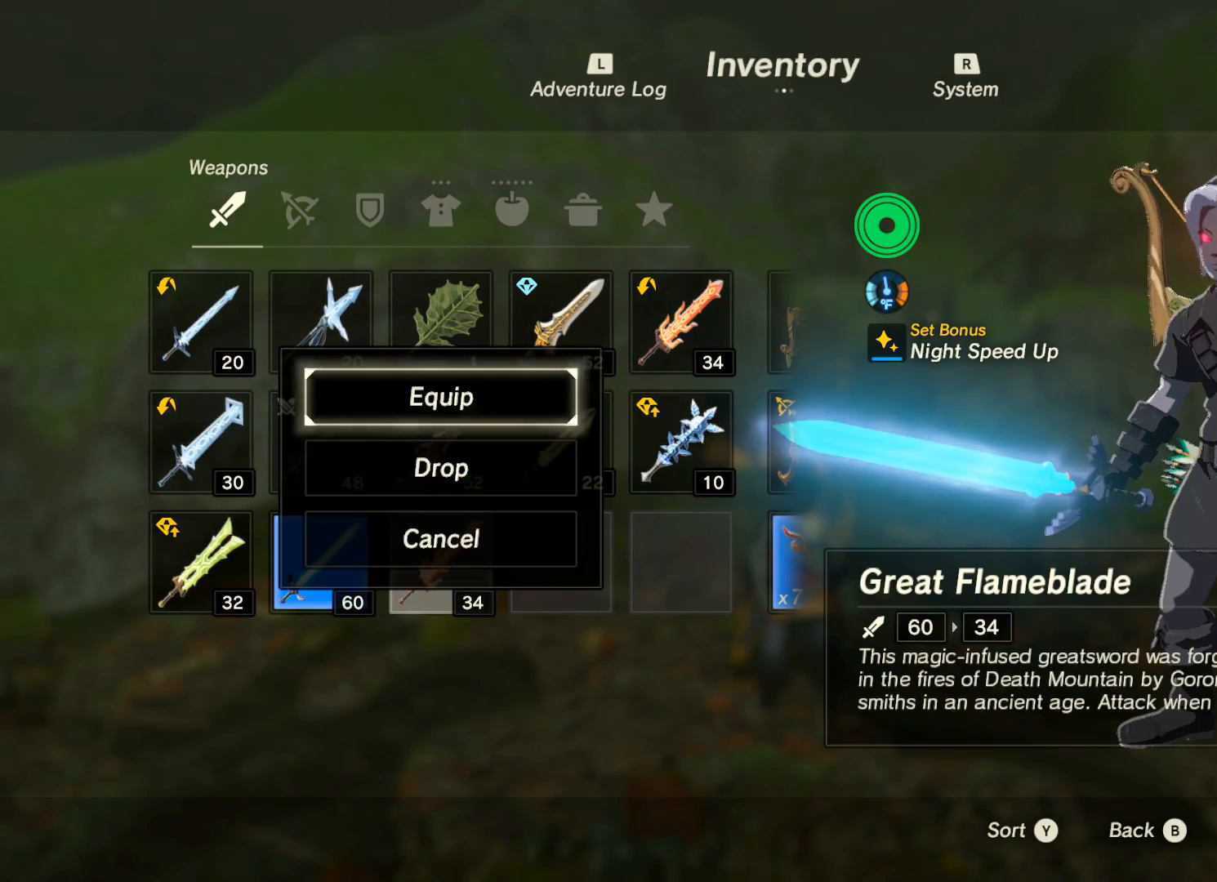
{"buttons": [], "left_stick": "center", "right_stick": "center", "events": [[367, "A", "down"], [467, "A", "up"]]}
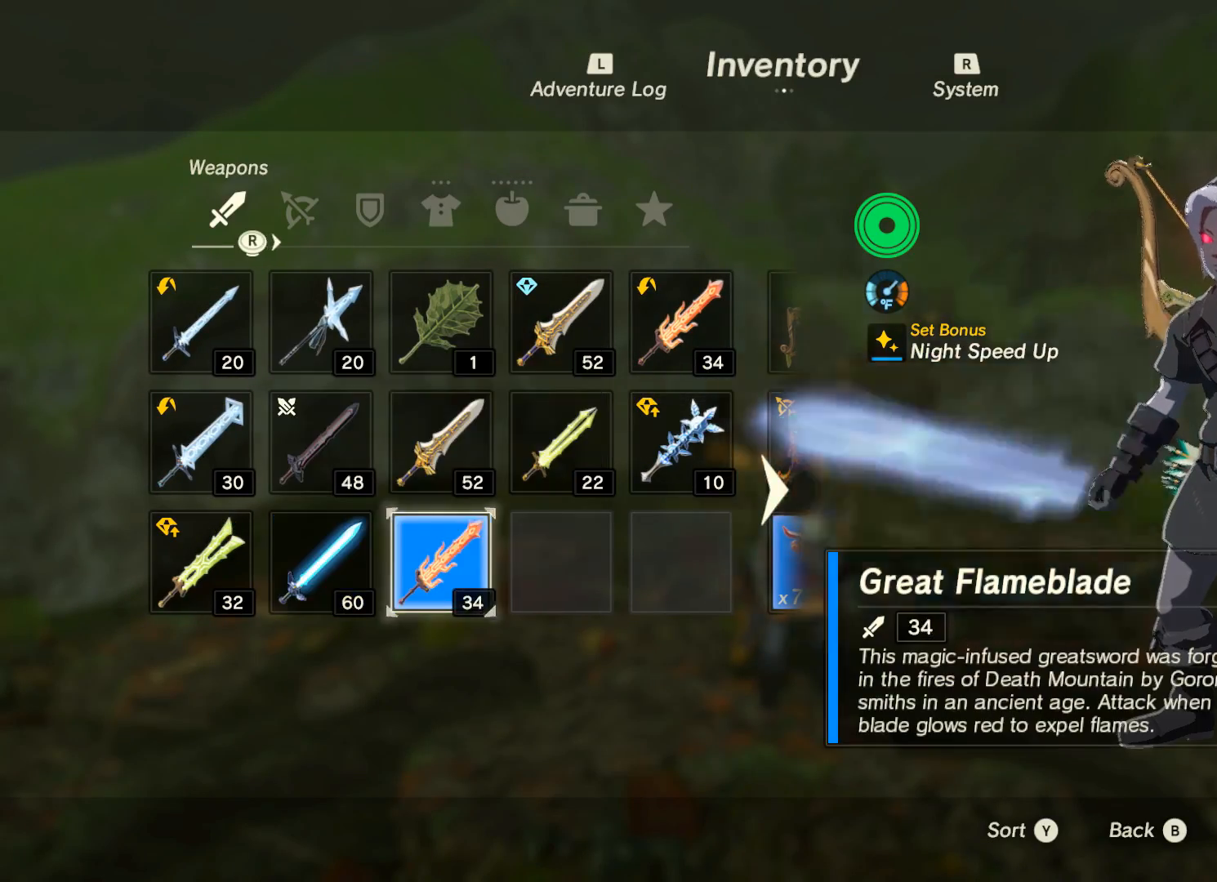
{"buttons": [], "left_stick": "center", "right_stick": "center", "events": [[167, "B", "down"], [267, "B", "up"]]}
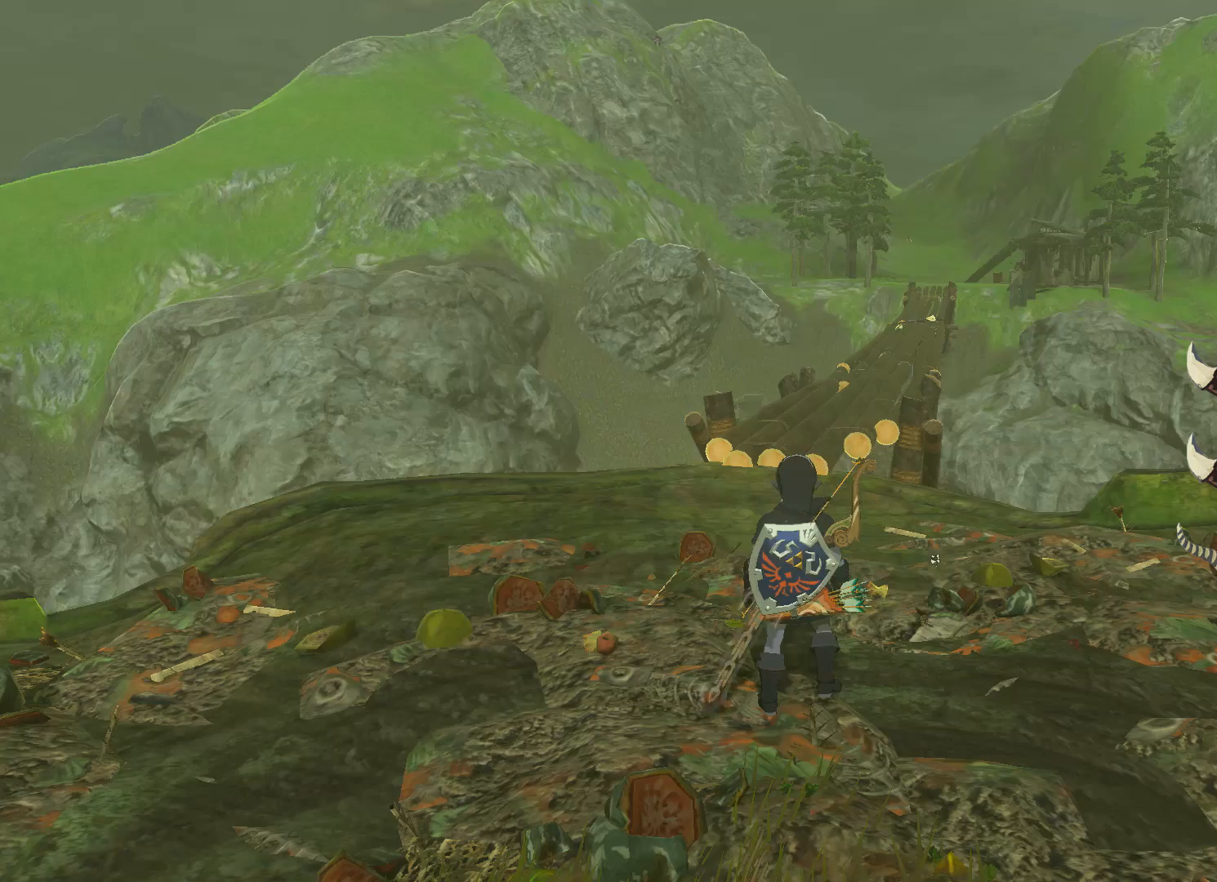
{"buttons": [], "left_stick": "center", "right_stick": "center", "events": [[167, "right_stick", "right"], [200, "left_stick", "up"], [367, "right_stick", "center"], [500, "left_stick", "center"]]}
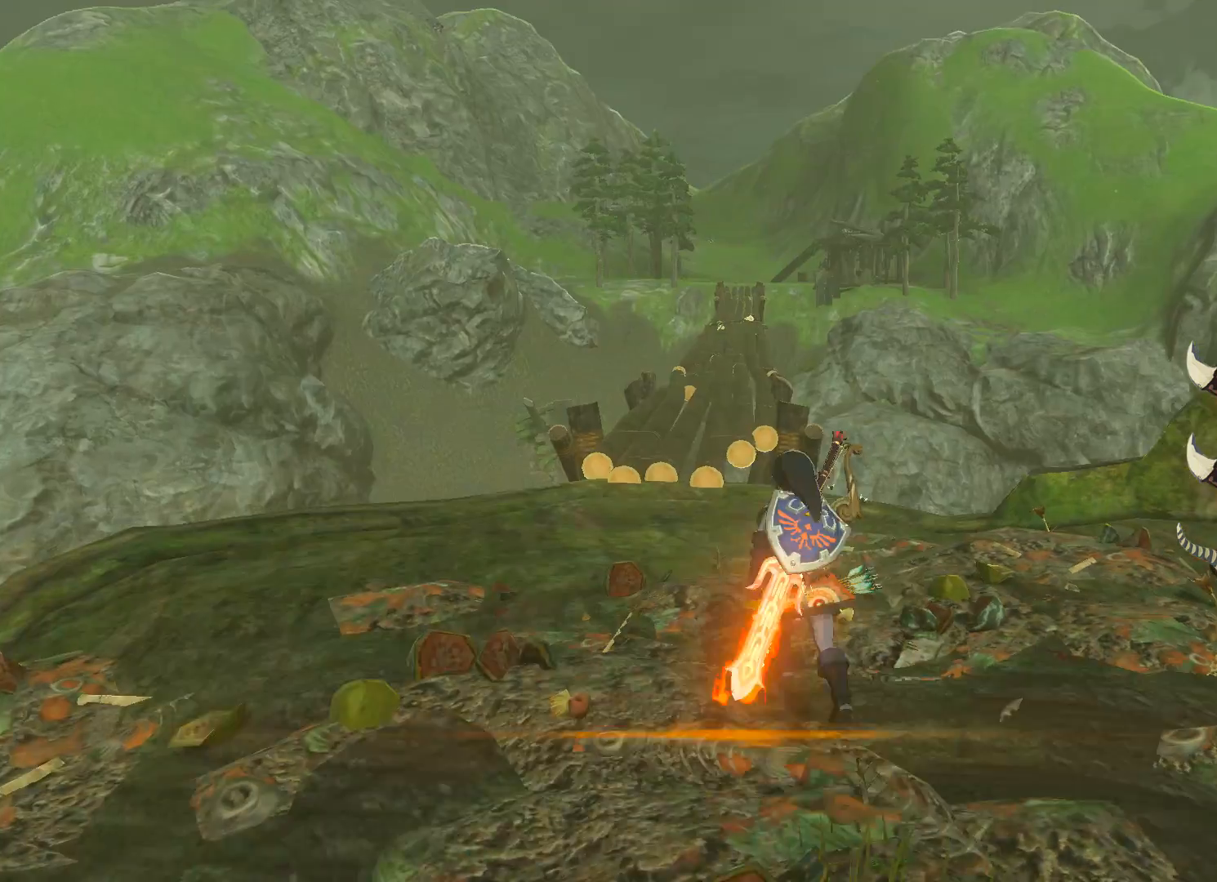
{"buttons": ["Y"], "left_stick": "center", "right_stick": "center", "events": [[67, "Y", "down"]]}
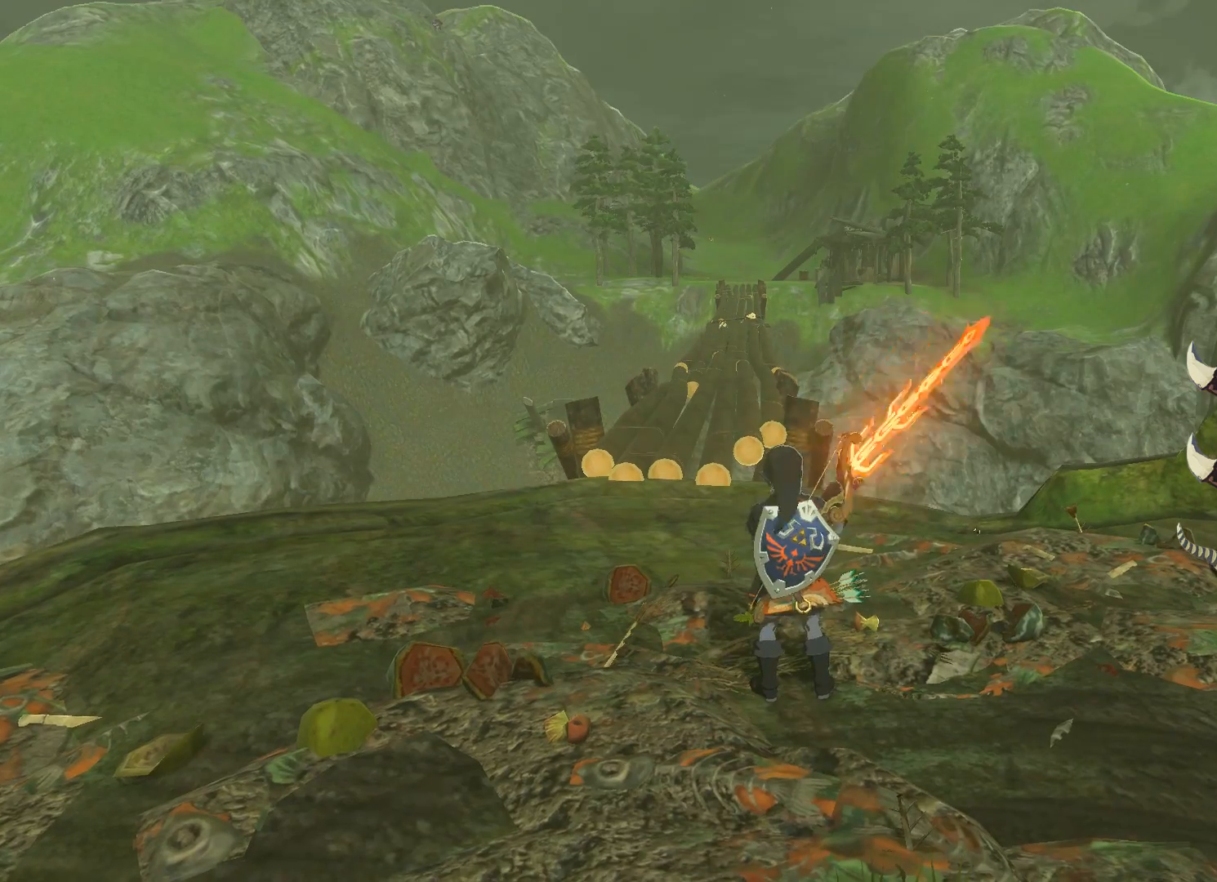
{"buttons": ["Y"], "left_stick": "center", "right_stick": "center", "events": []}
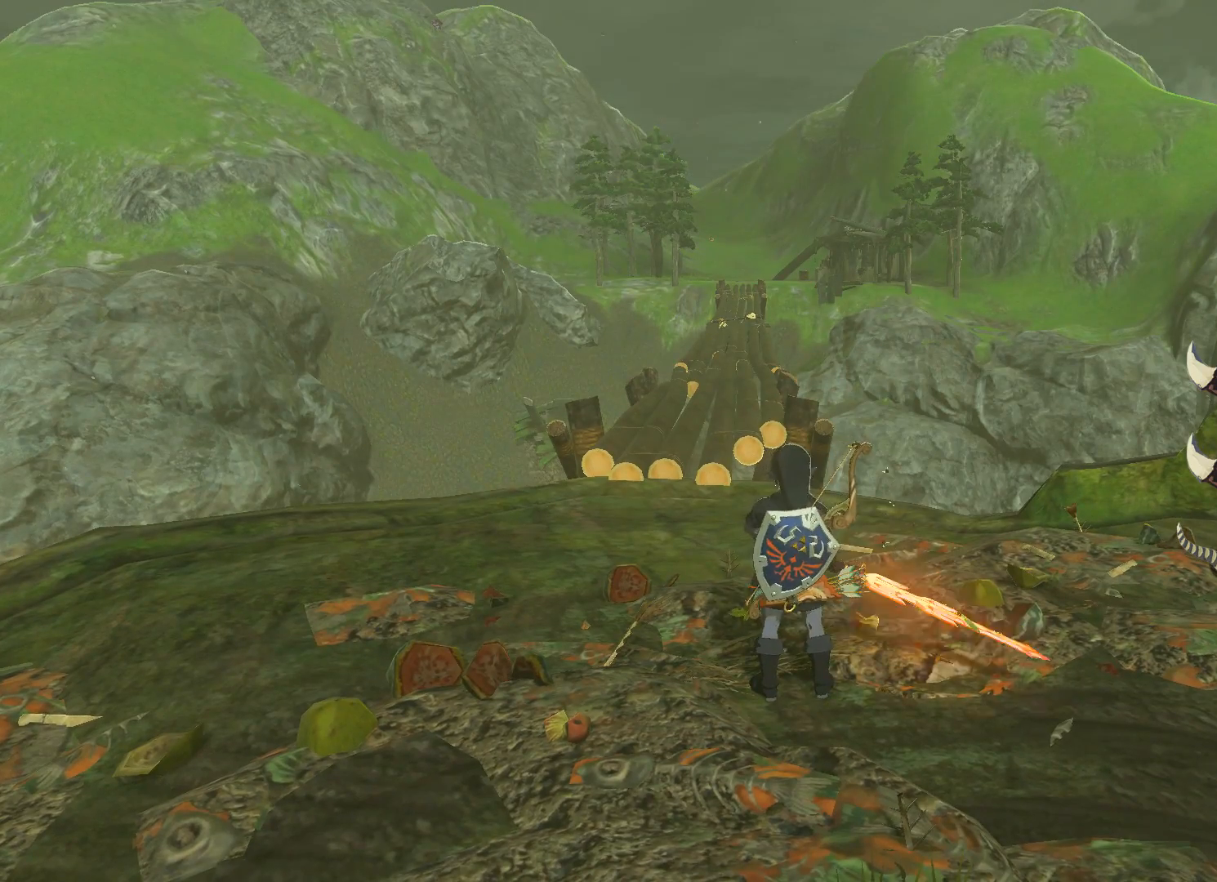
{"buttons": ["Y"], "left_stick": "center", "right_stick": "center", "events": [[134, "Y", "up"], [200, "Y", "down"]]}
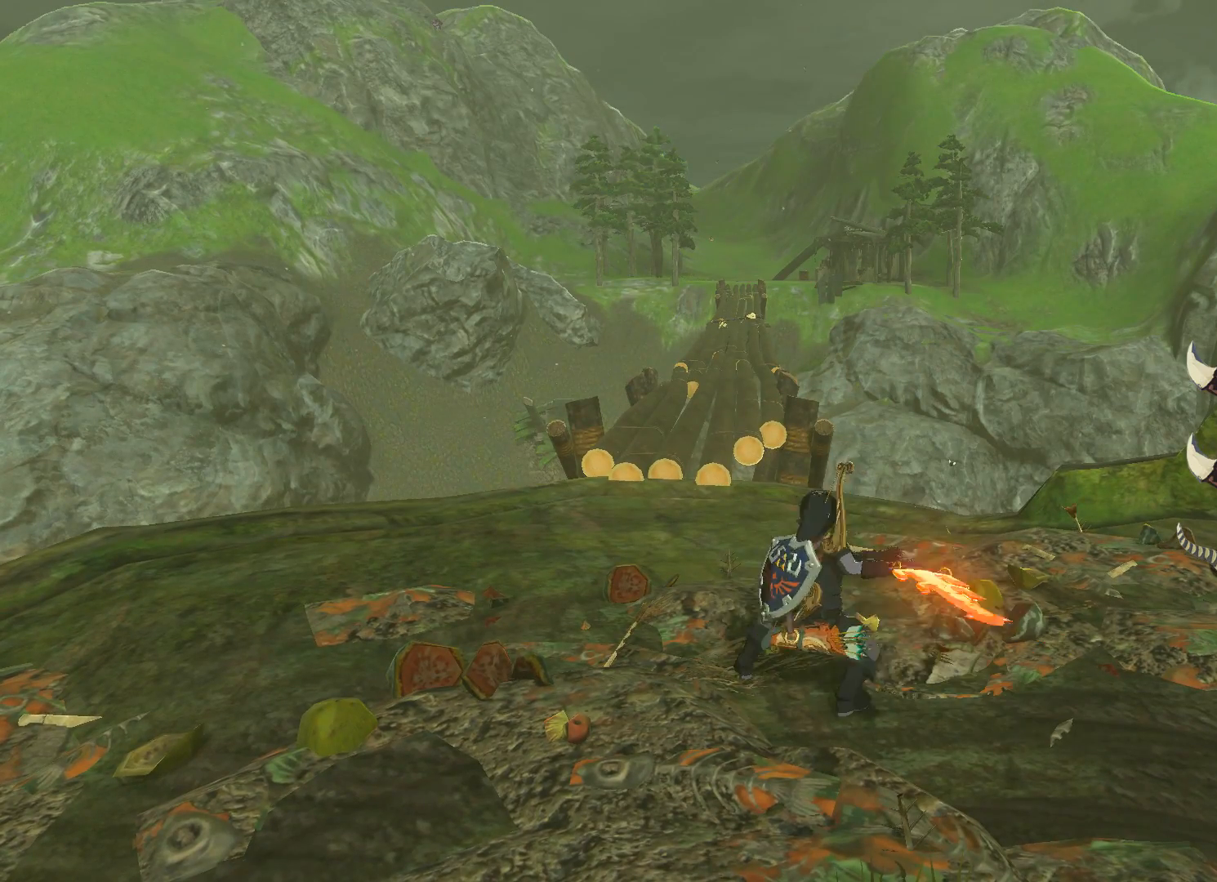
{"buttons": ["Y"], "left_stick": "down-left", "right_stick": "center", "events": [[267, "left_stick", "down-left"]]}
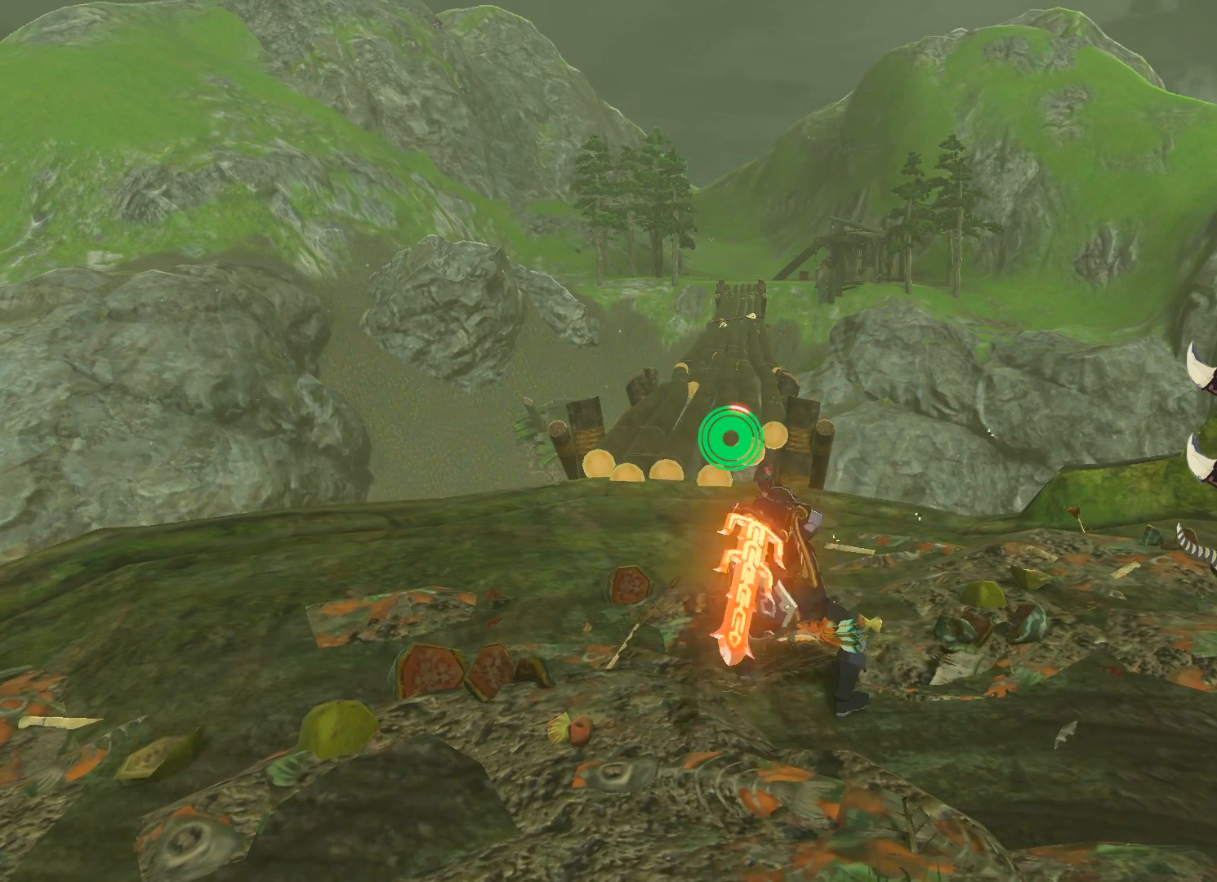
{"buttons": ["Y"], "left_stick": "down", "right_stick": "center", "events": [[401, "left_stick", "down"]]}
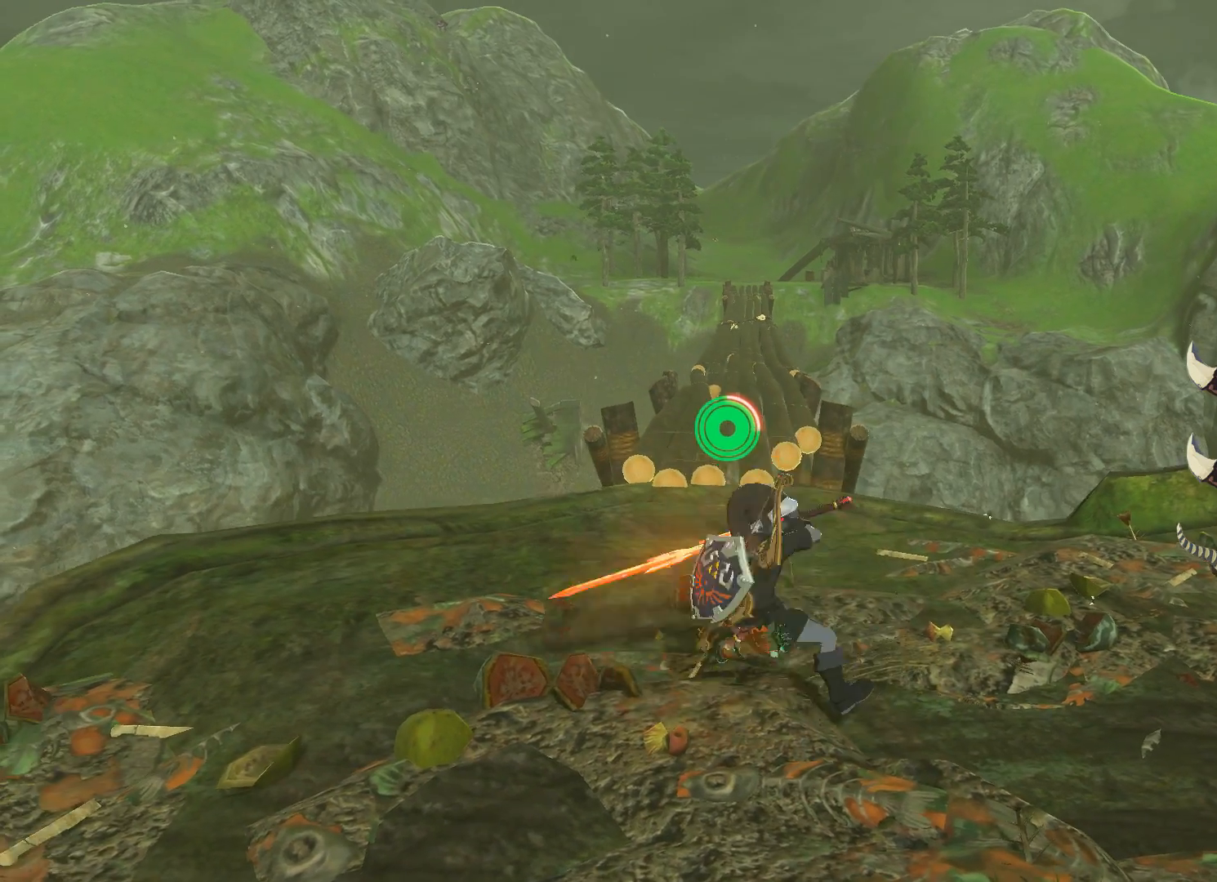
{"buttons": ["Y"], "left_stick": "down", "right_stick": "center", "events": []}
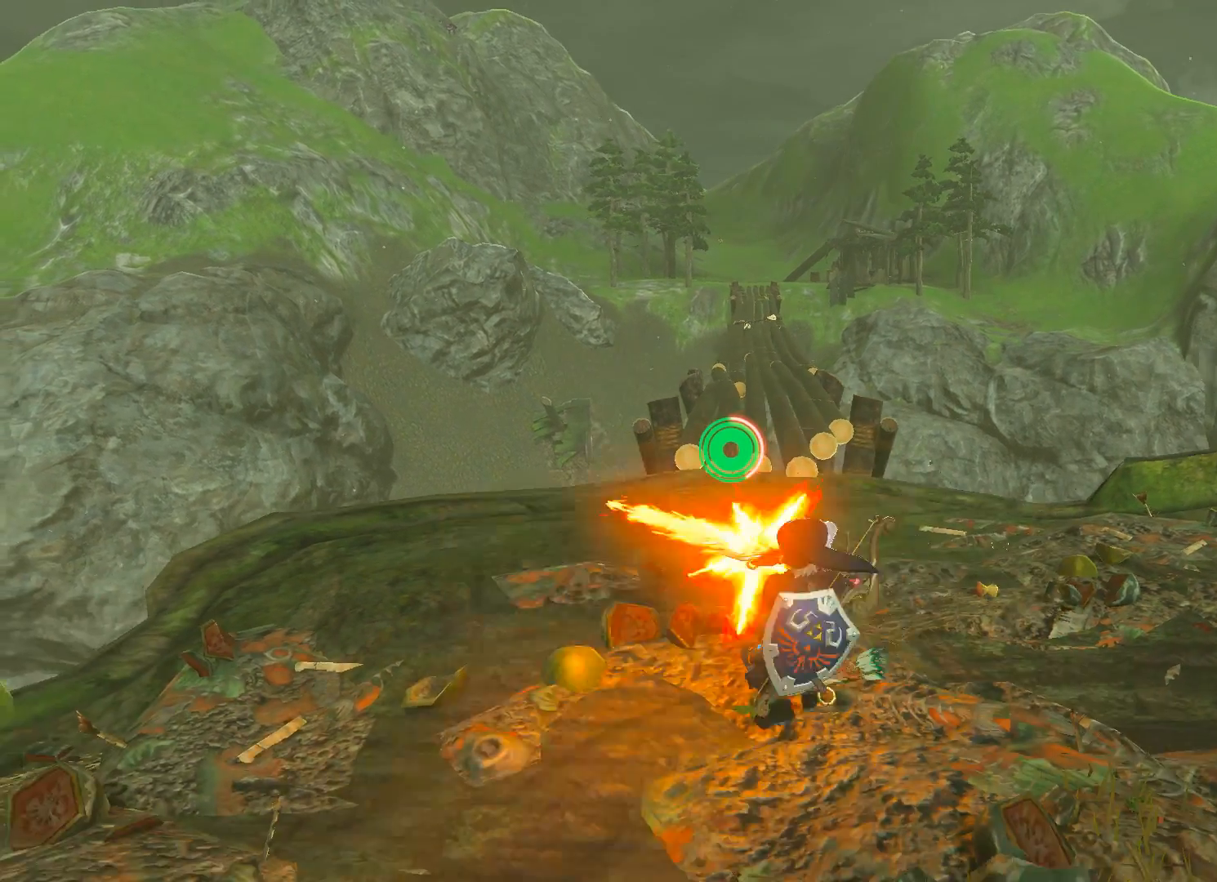
{"buttons": ["Y"], "left_stick": "down-right", "right_stick": "center", "events": [[367, "left_stick", "down-right"]]}
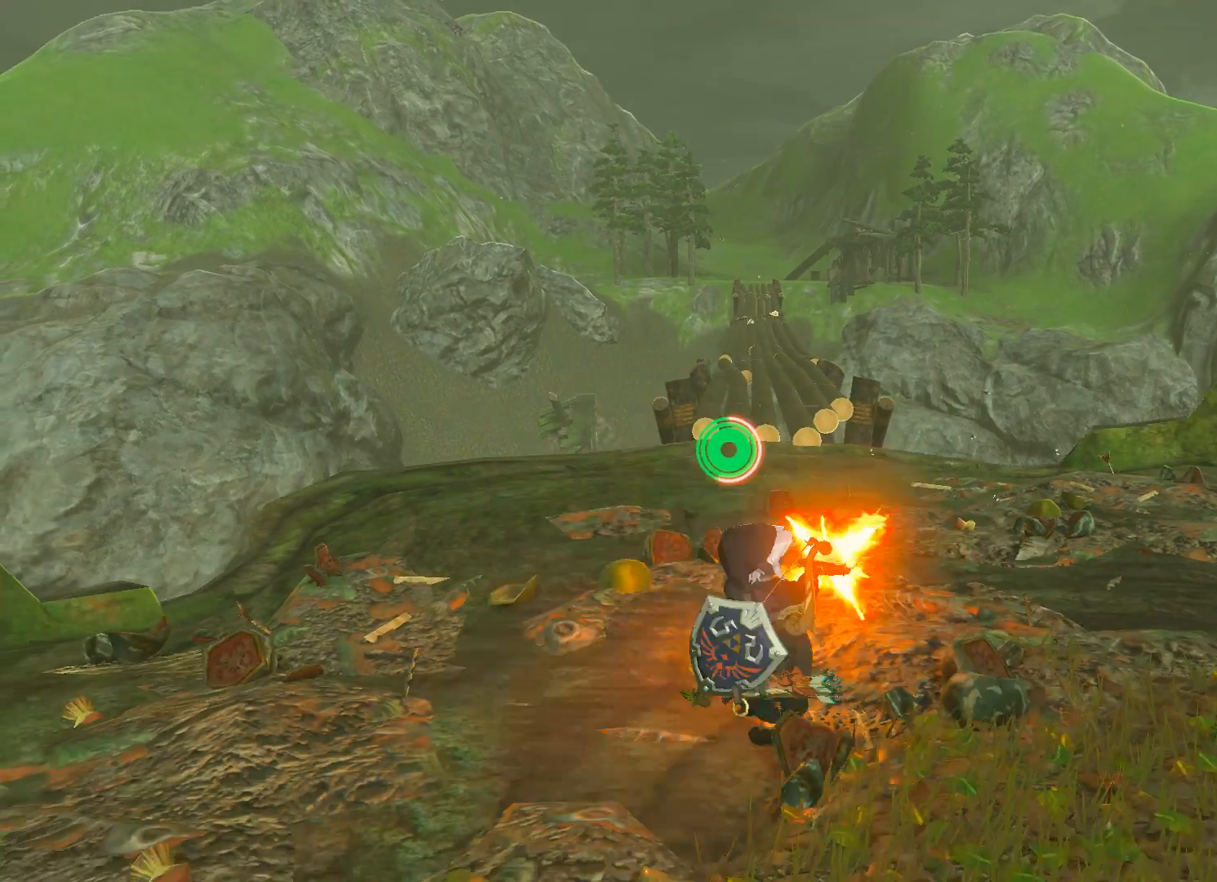
{"buttons": ["Y"], "left_stick": "right", "right_stick": "center", "events": [[300, "left_stick", "right"]]}